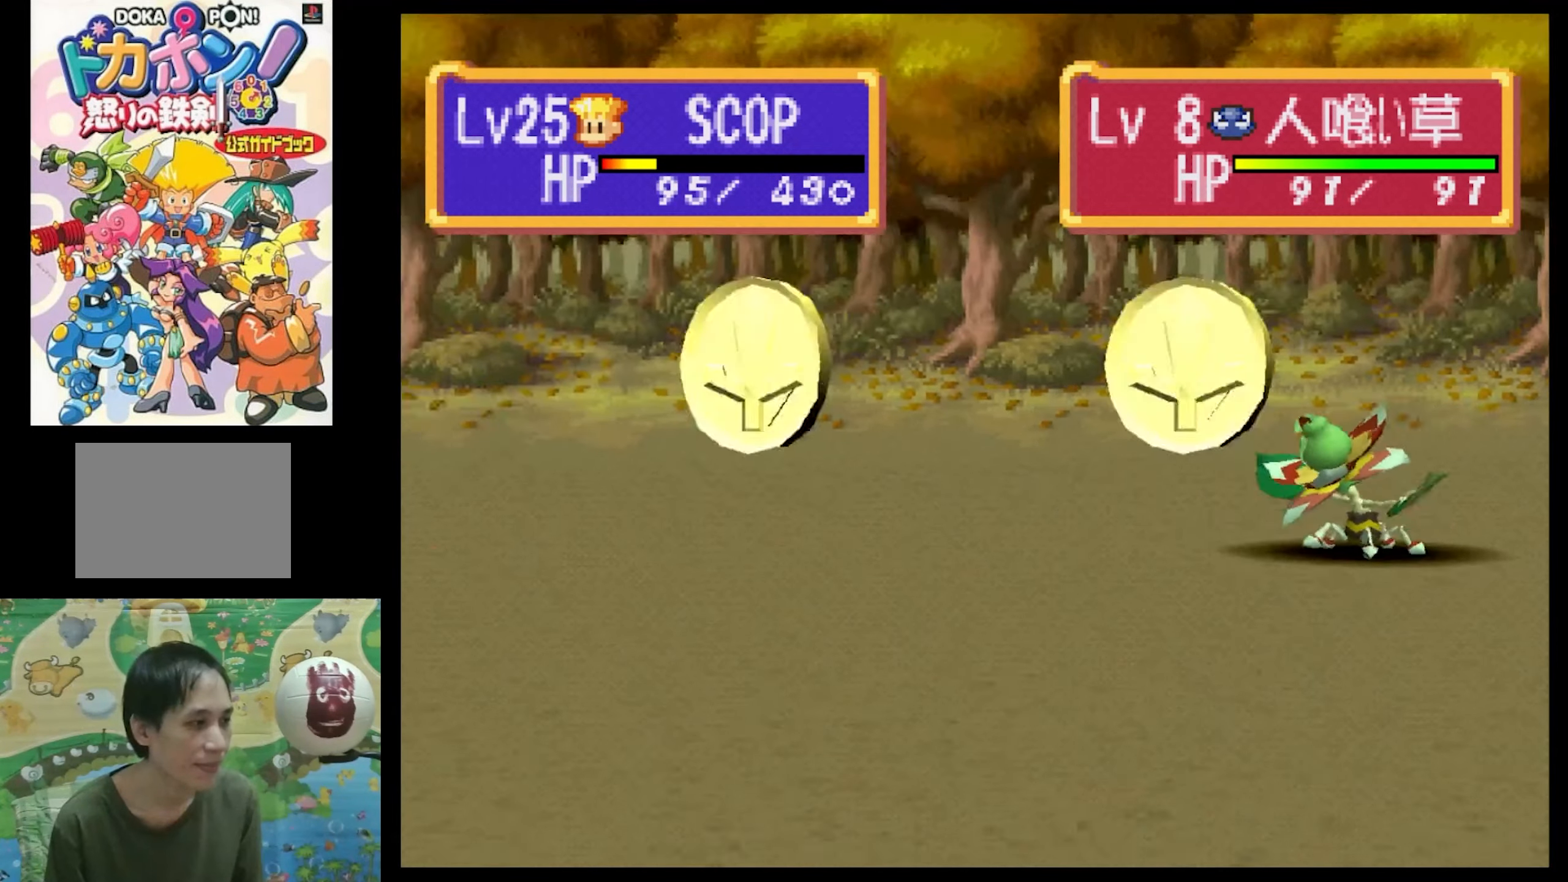
Gameplay with a controller (PlayStation layout); each line is a JSON object with the inputs held at the frame after it. "events" lists button and stick changes between this image and that frame as [ms after this image, input, new state], when the widget could be followed in between. Not read: L3 R3.
{"buttons": [], "events": [[317, "DPAD_RIGHT", "down"], [383, "DPAD_RIGHT", "up"]]}
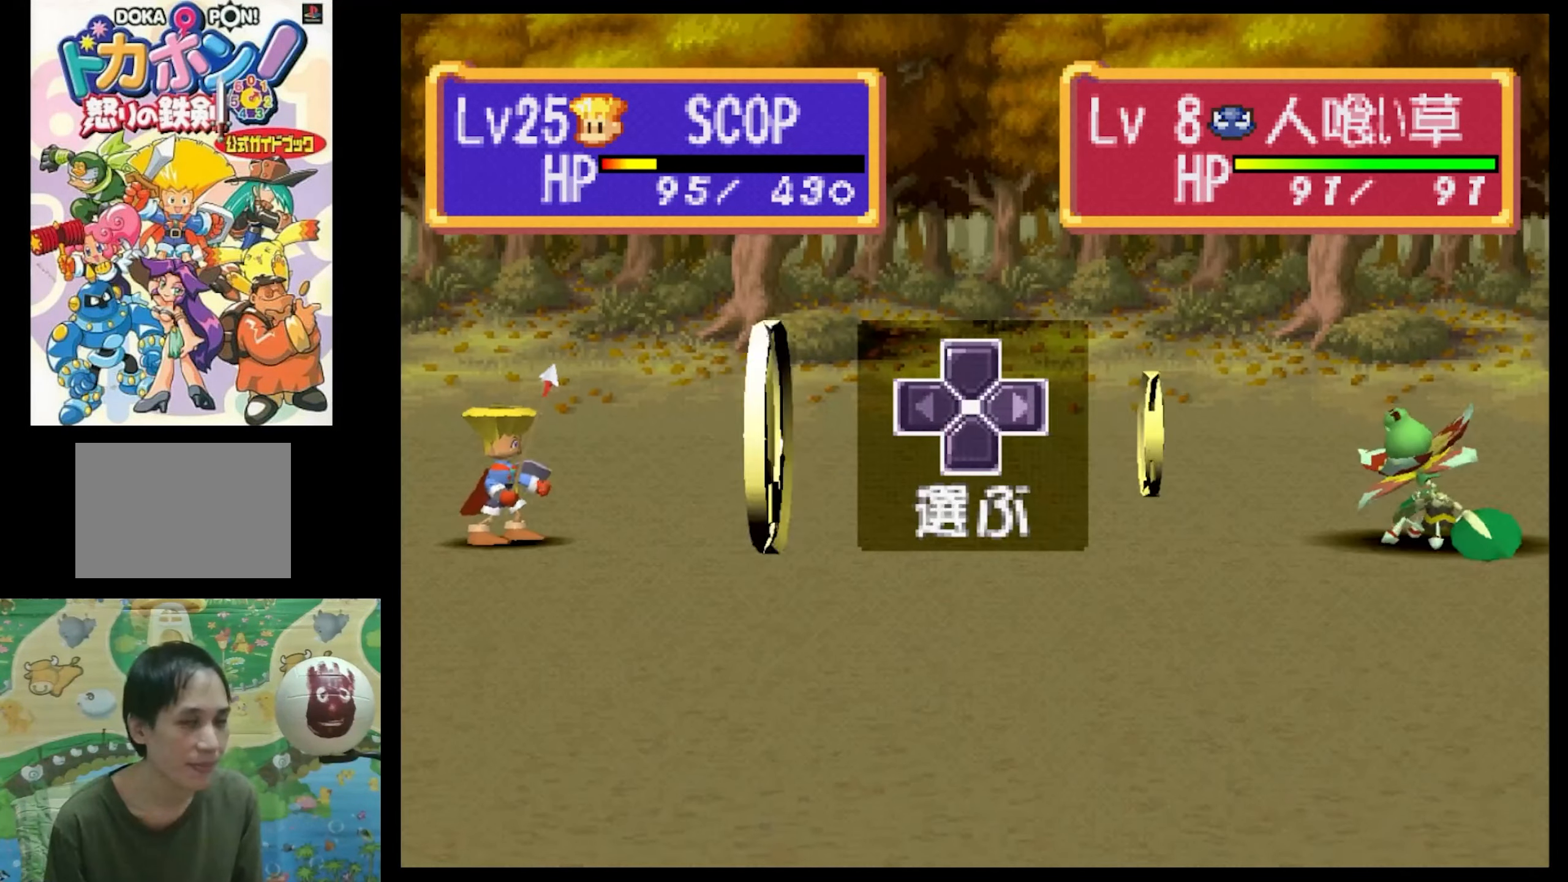
{"buttons": [], "events": [[167, "DPAD_RIGHT", "down"], [333, "DPAD_RIGHT", "up"]]}
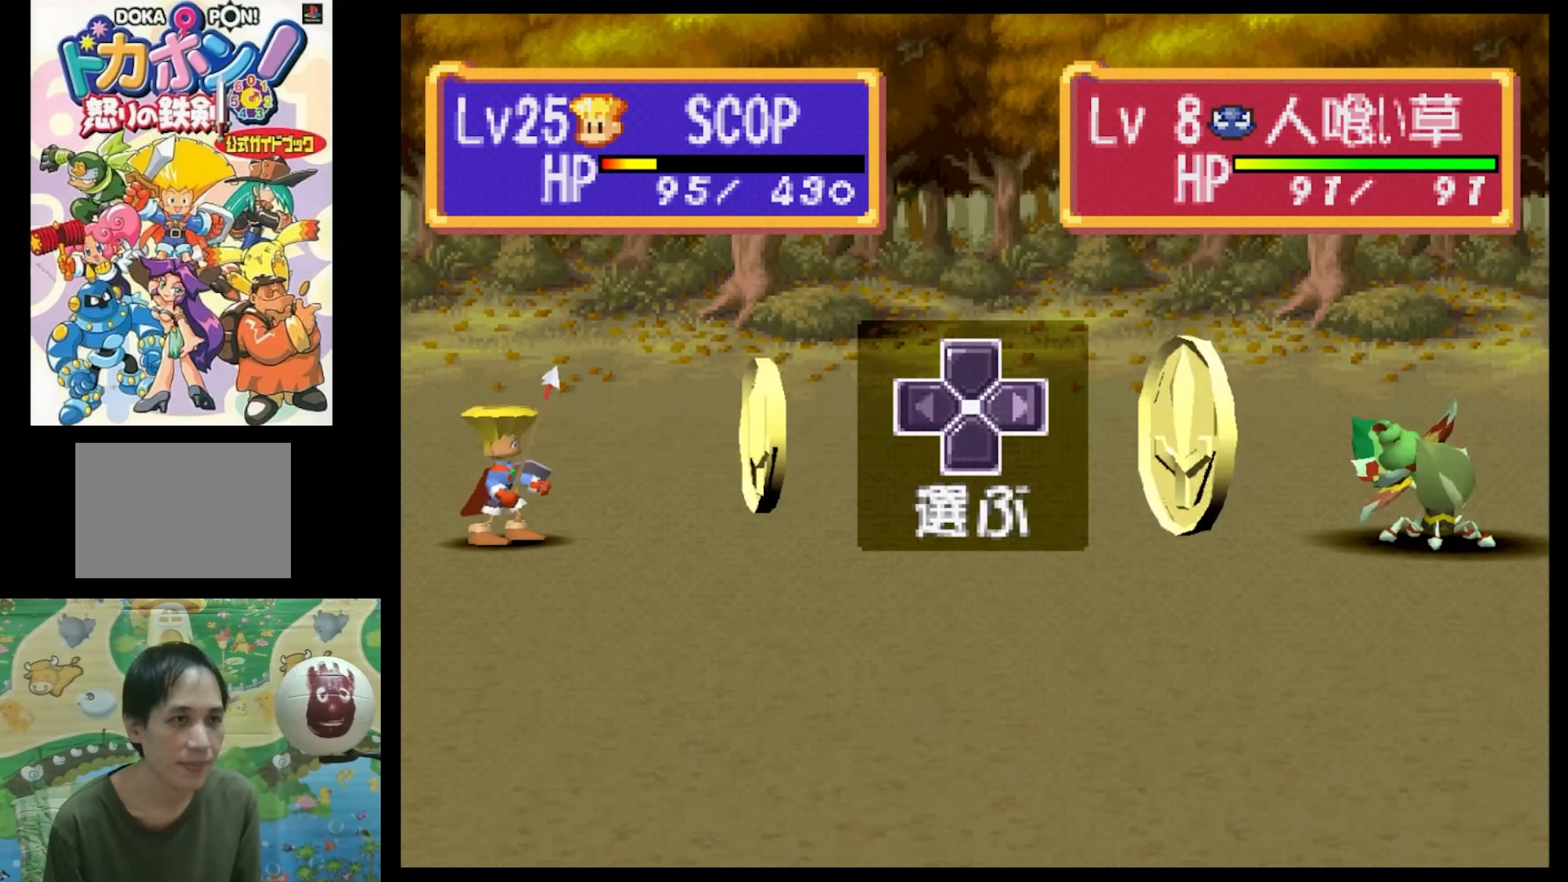
{"buttons": [], "events": [[17, "CIRCLE", "down"], [100, "CIRCLE", "up"], [233, "CIRCLE", "down"], [283, "CIRCLE", "up"], [384, "CIRCLE", "down"], [434, "CIRCLE", "up"]]}
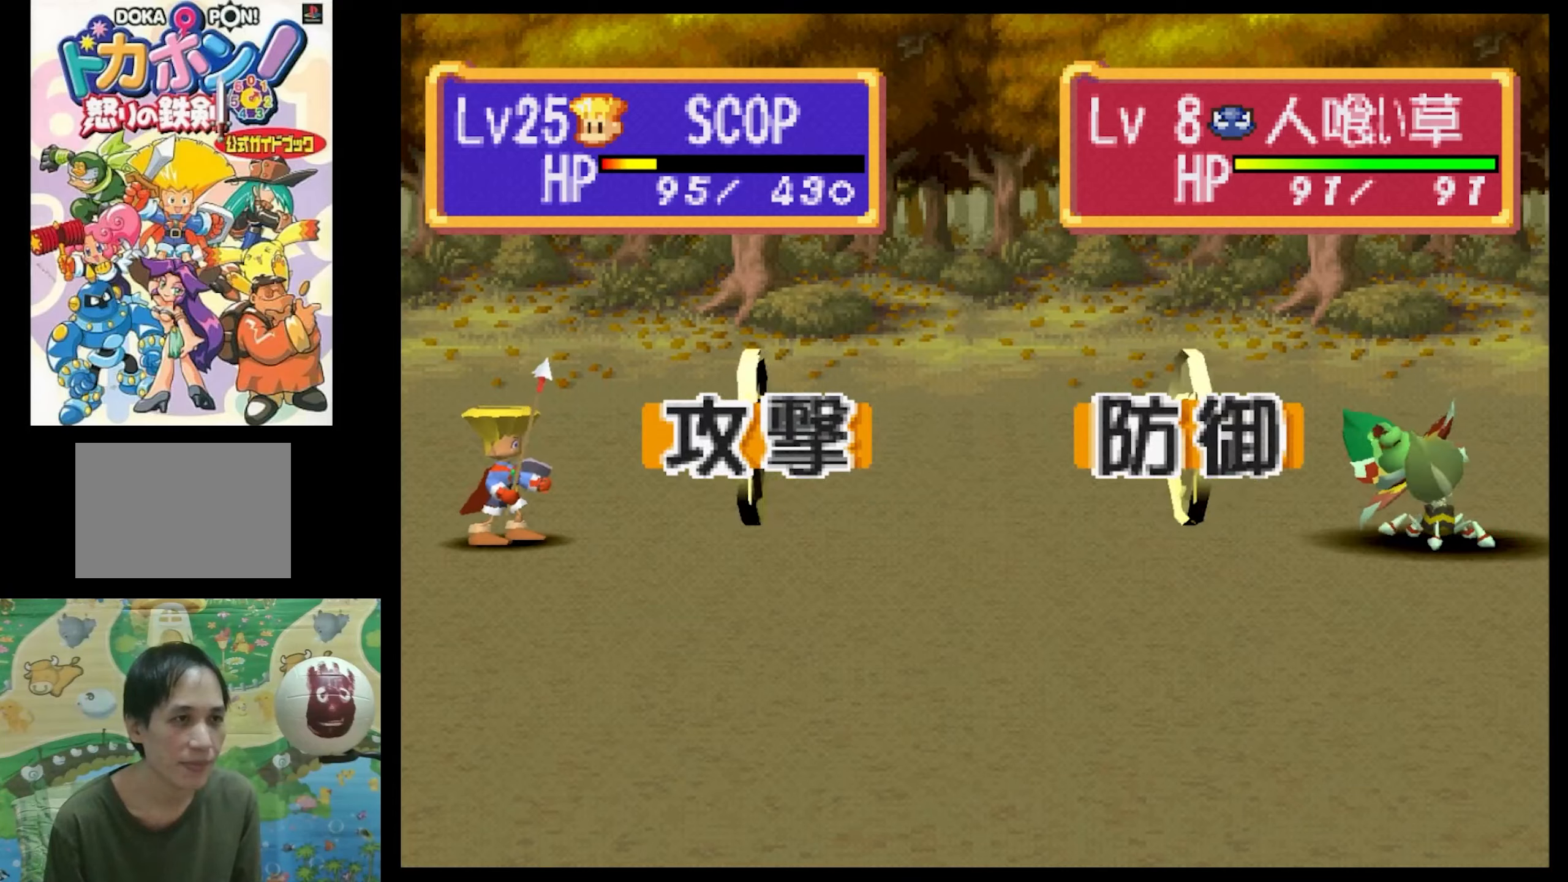
{"buttons": [], "events": [[50, "CIRCLE", "down"], [100, "CIRCLE", "up"], [217, "CIRCLE", "down"], [317, "CIRCLE", "up"], [434, "CIRCLE", "down"], [484, "CIRCLE", "up"]]}
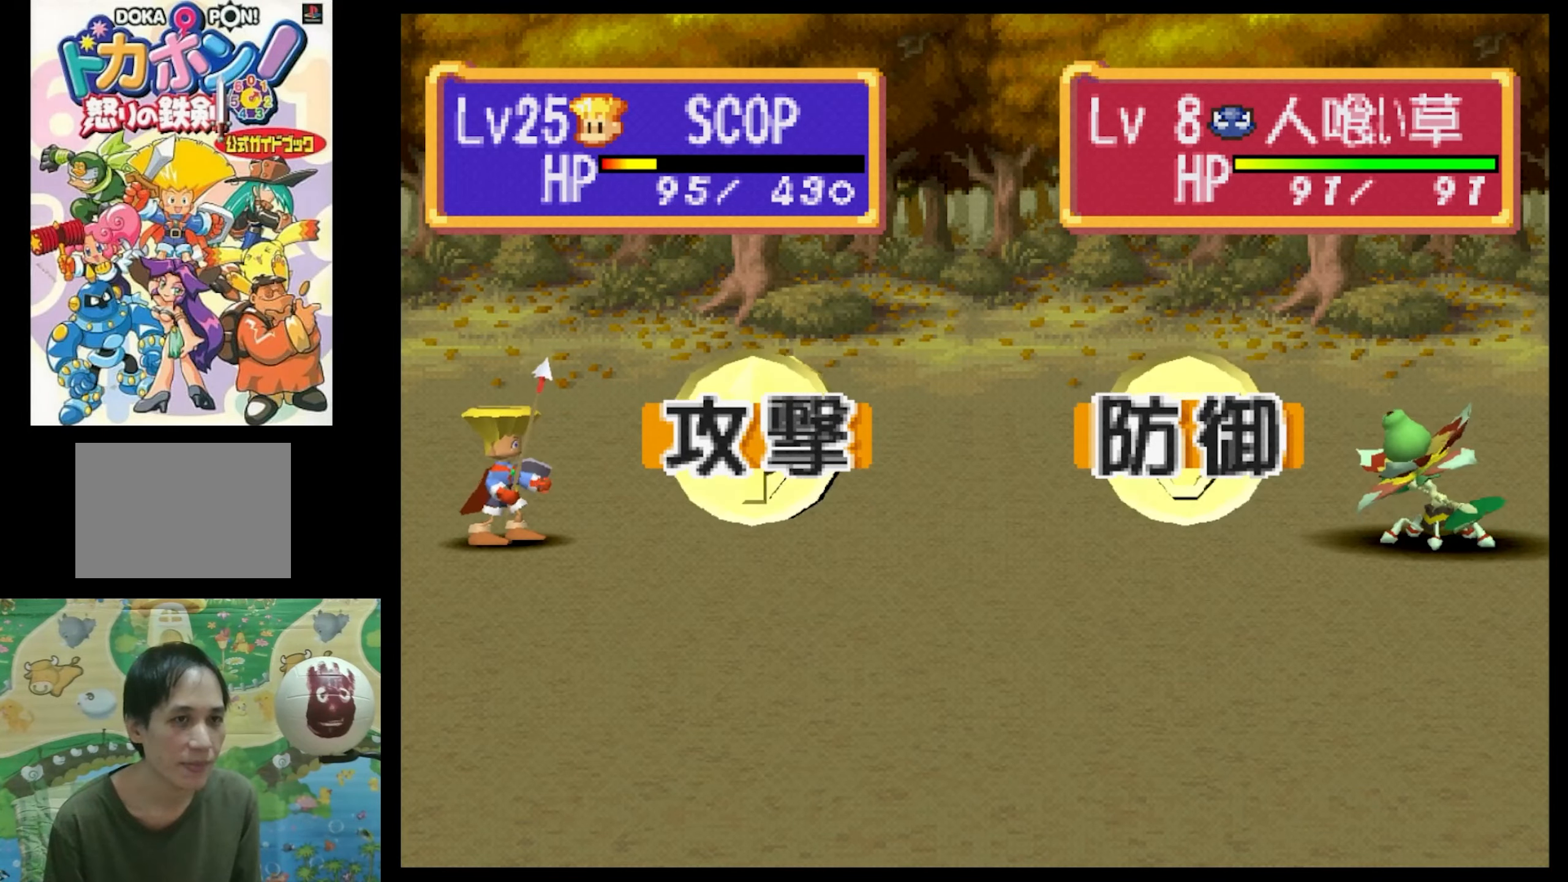
{"buttons": ["CIRCLE"], "events": [[234, "CIRCLE", "down"], [317, "CIRCLE", "up"], [484, "CIRCLE", "down"]]}
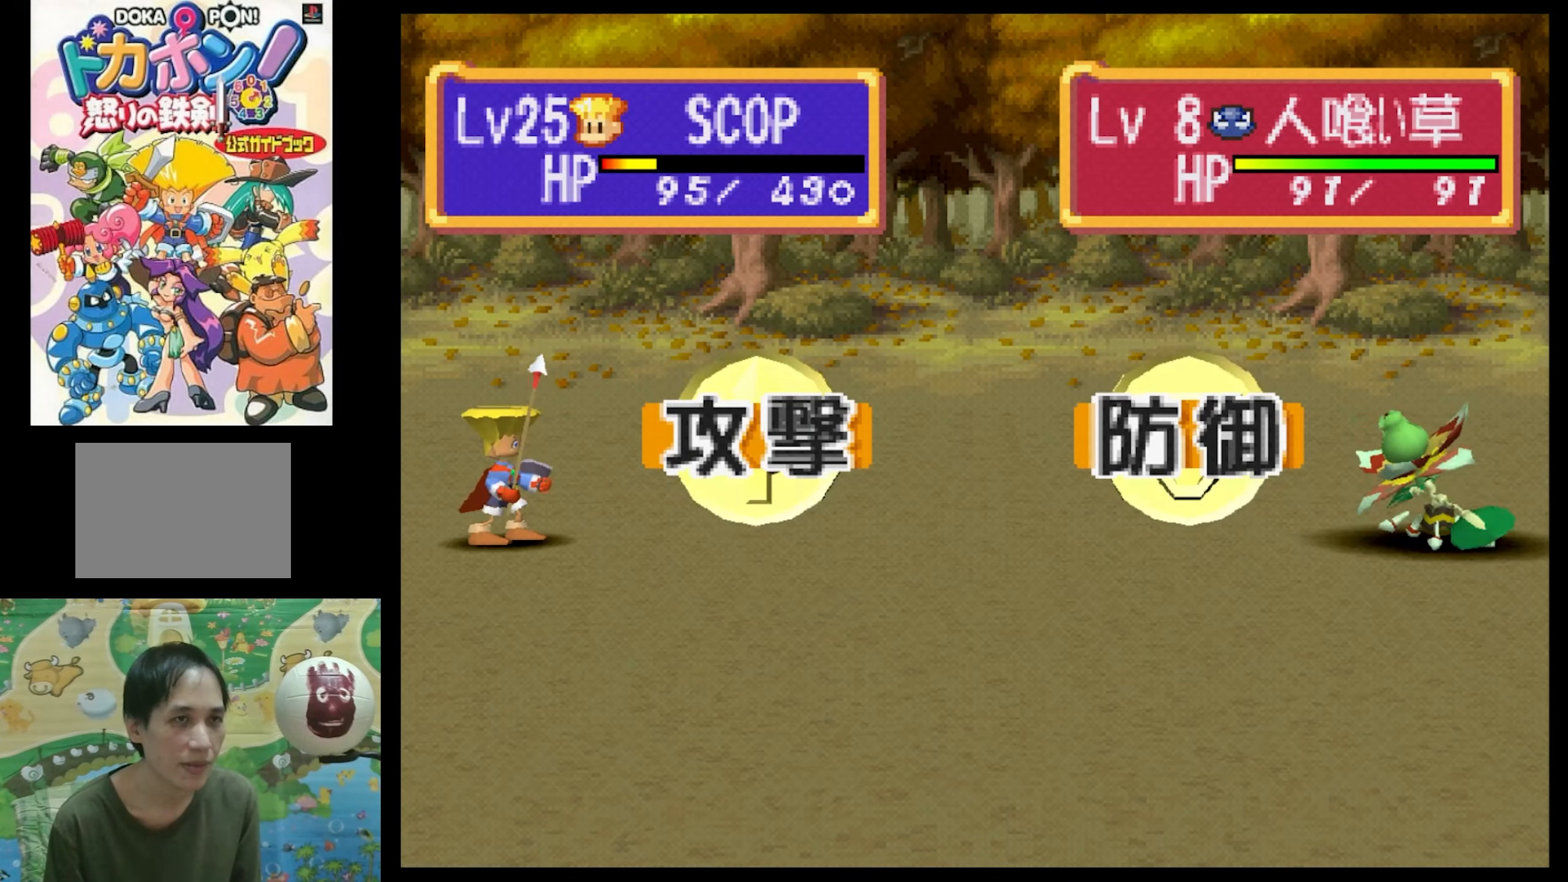
{"buttons": [], "events": [[67, "CIRCLE", "up"], [184, "CIRCLE", "down"], [267, "CIRCLE", "up"], [367, "CIRCLE", "down"], [434, "CIRCLE", "up"]]}
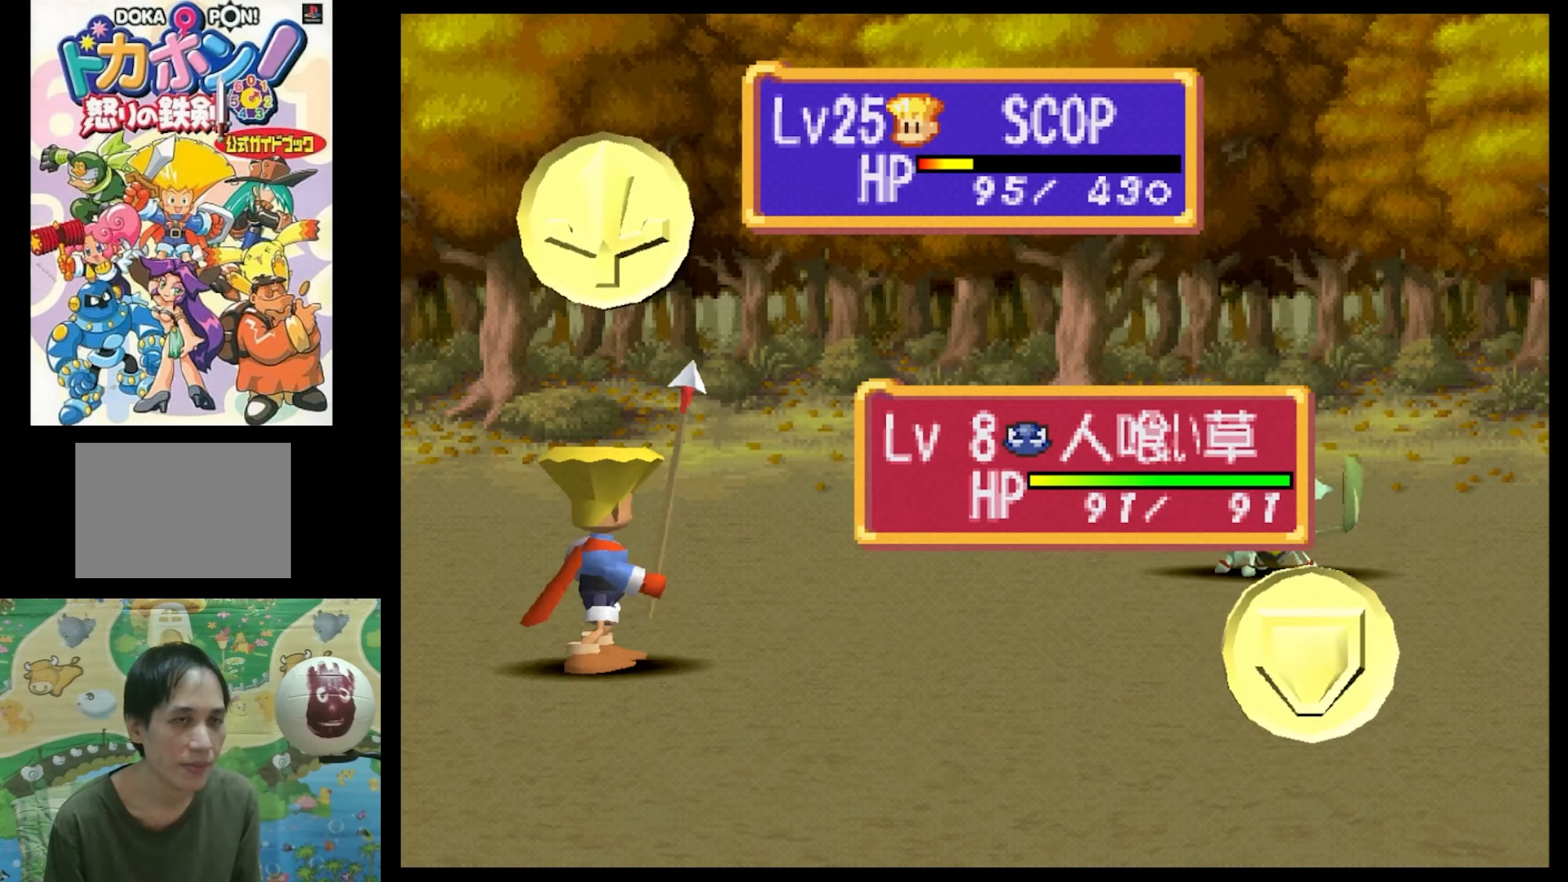
{"buttons": ["CIRCLE"], "events": [[67, "CIRCLE", "down"], [150, "CIRCLE", "up"], [250, "CIRCLE", "down"], [334, "CIRCLE", "up"], [417, "CIRCLE", "down"]]}
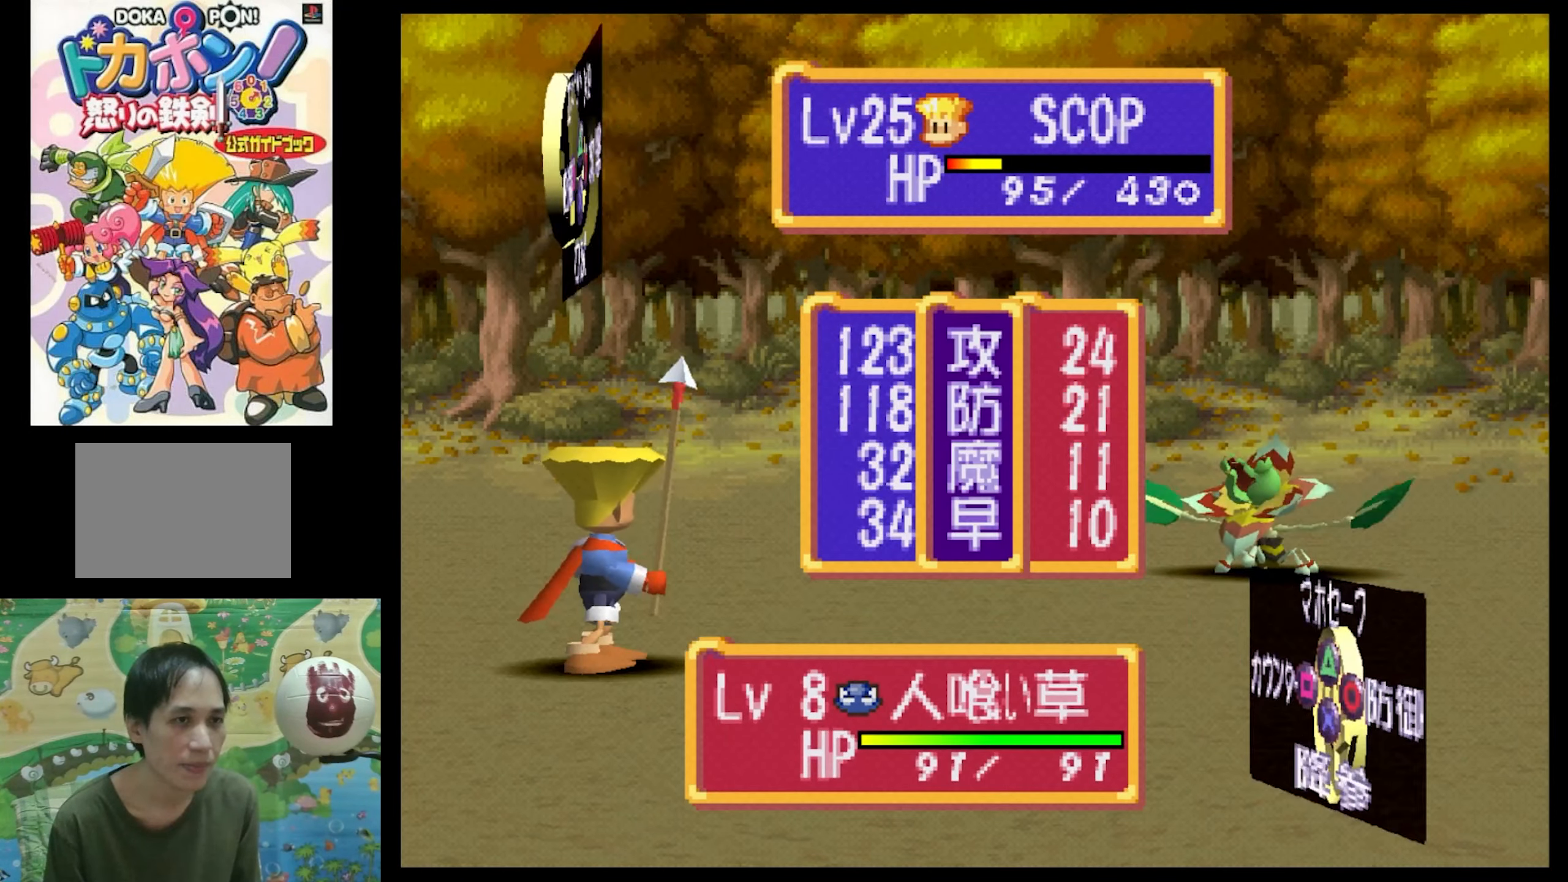
{"buttons": ["CIRCLE"], "events": [[17, "CIRCLE", "up"], [117, "CIRCLE", "down"], [200, "CIRCLE", "up"], [300, "CIRCLE", "down"], [367, "CIRCLE", "up"], [484, "CIRCLE", "down"]]}
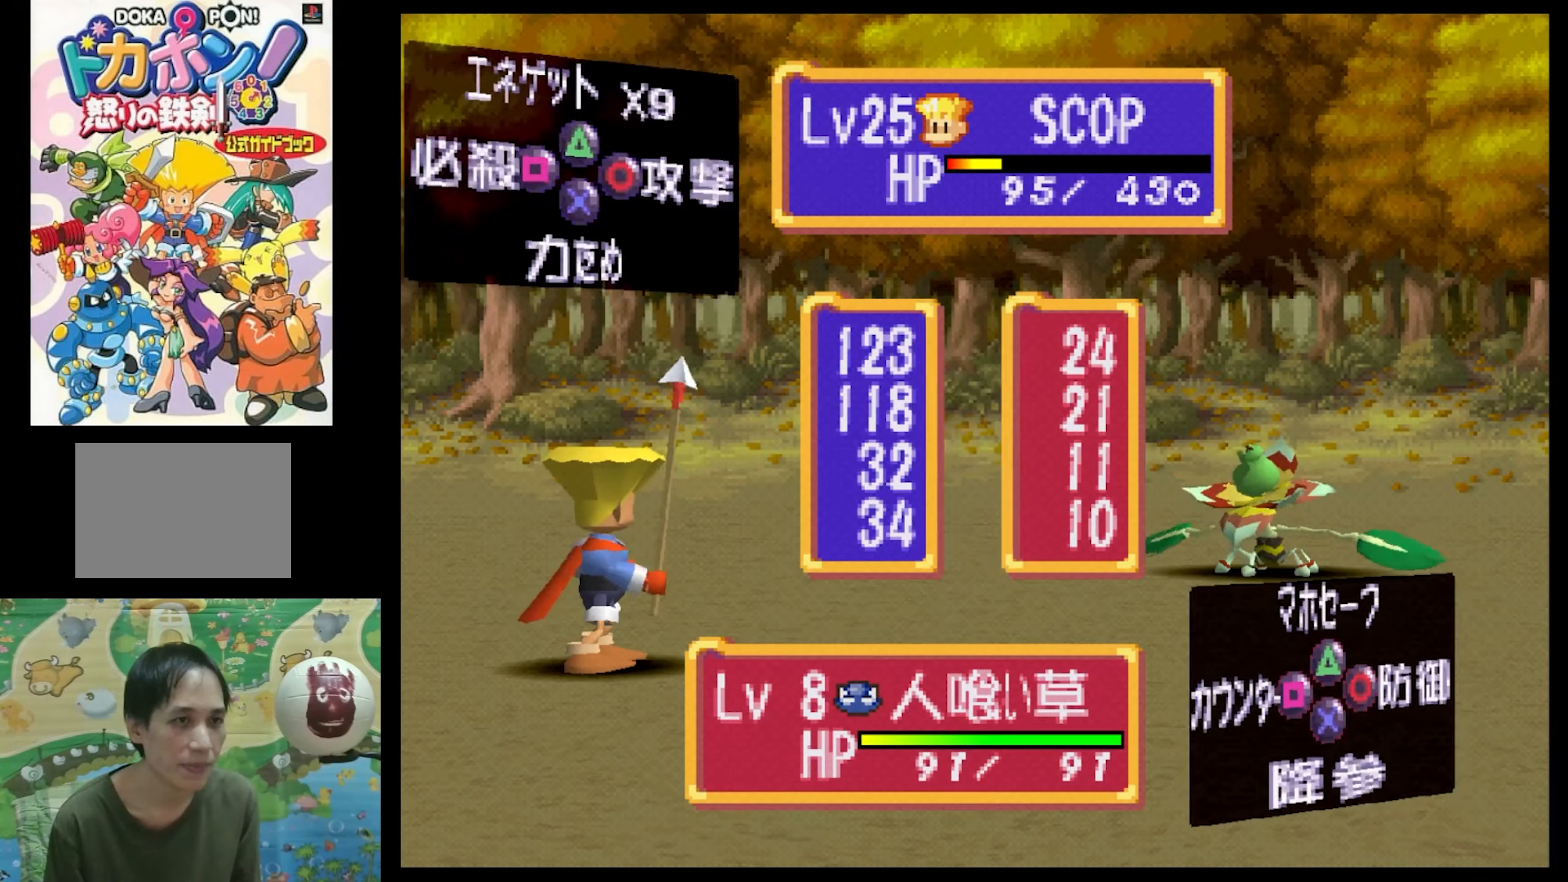
{"buttons": ["CIRCLE"], "events": [[84, "CIRCLE", "up"], [217, "CIRCLE", "down"], [300, "CIRCLE", "up"], [484, "CIRCLE", "down"]]}
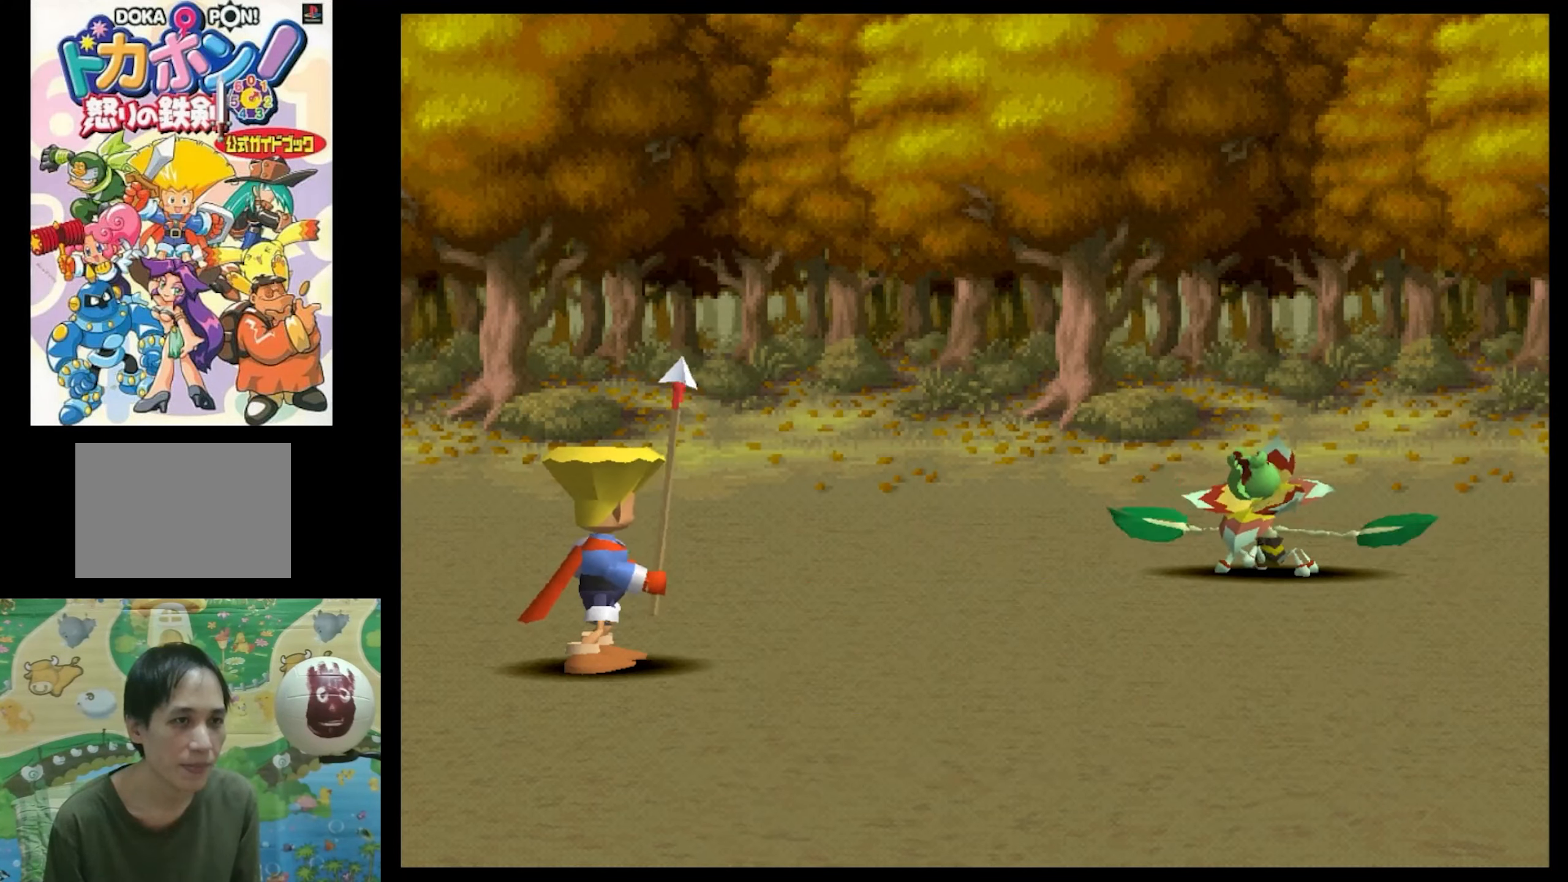
{"buttons": ["CIRCLE"], "events": [[84, "CIRCLE", "up"], [250, "CIRCLE", "down"], [300, "CIRCLE", "up"], [484, "CIRCLE", "down"]]}
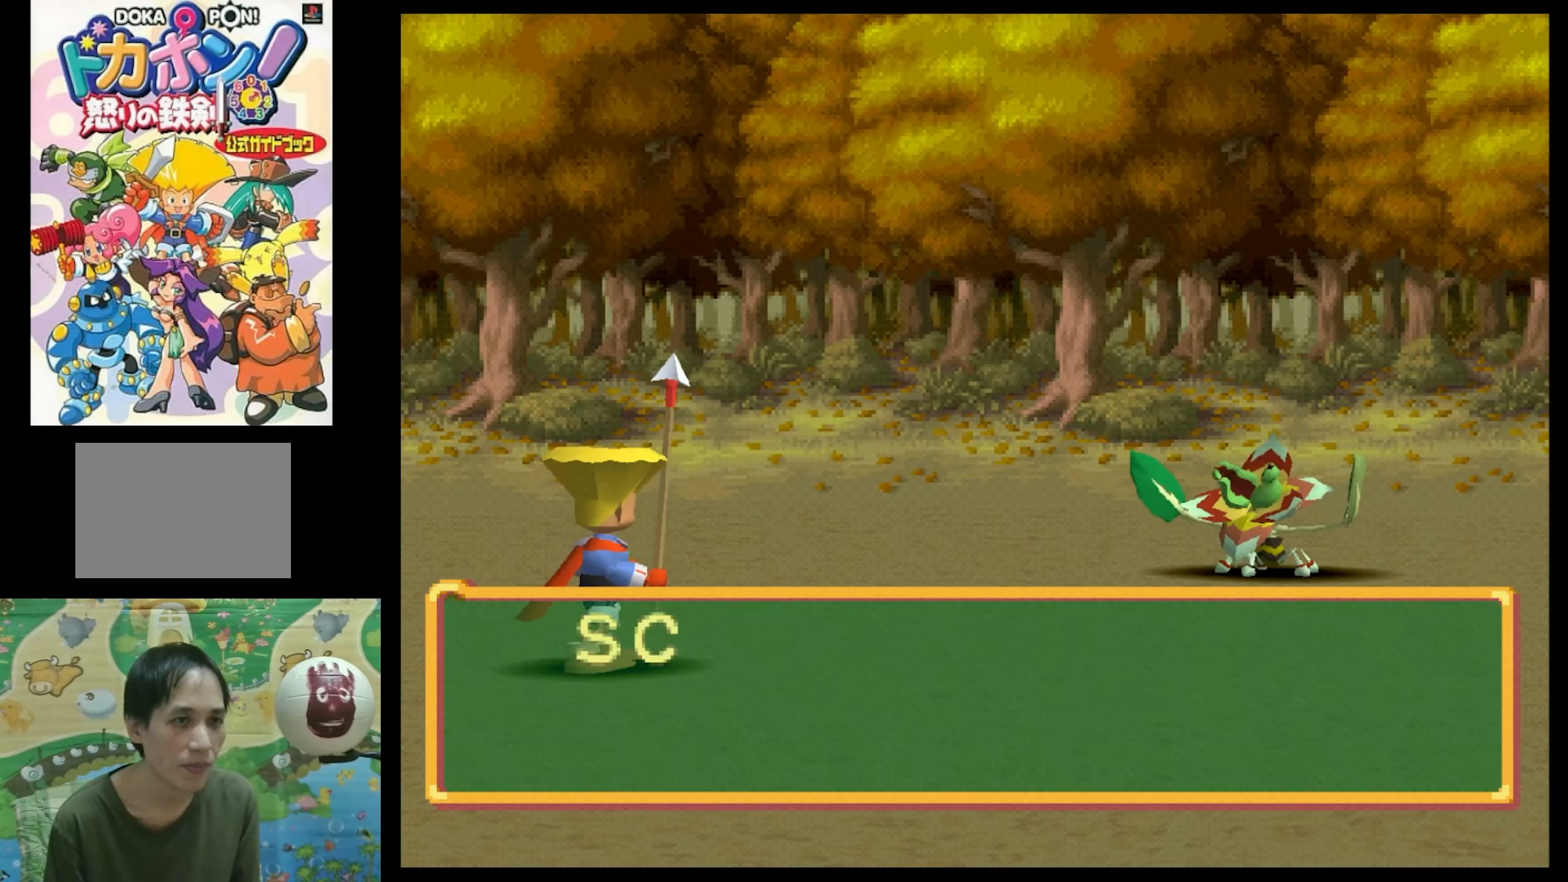
{"buttons": [], "events": [[84, "CIRCLE", "up"], [284, "CIRCLE", "down"], [434, "CIRCLE", "up"]]}
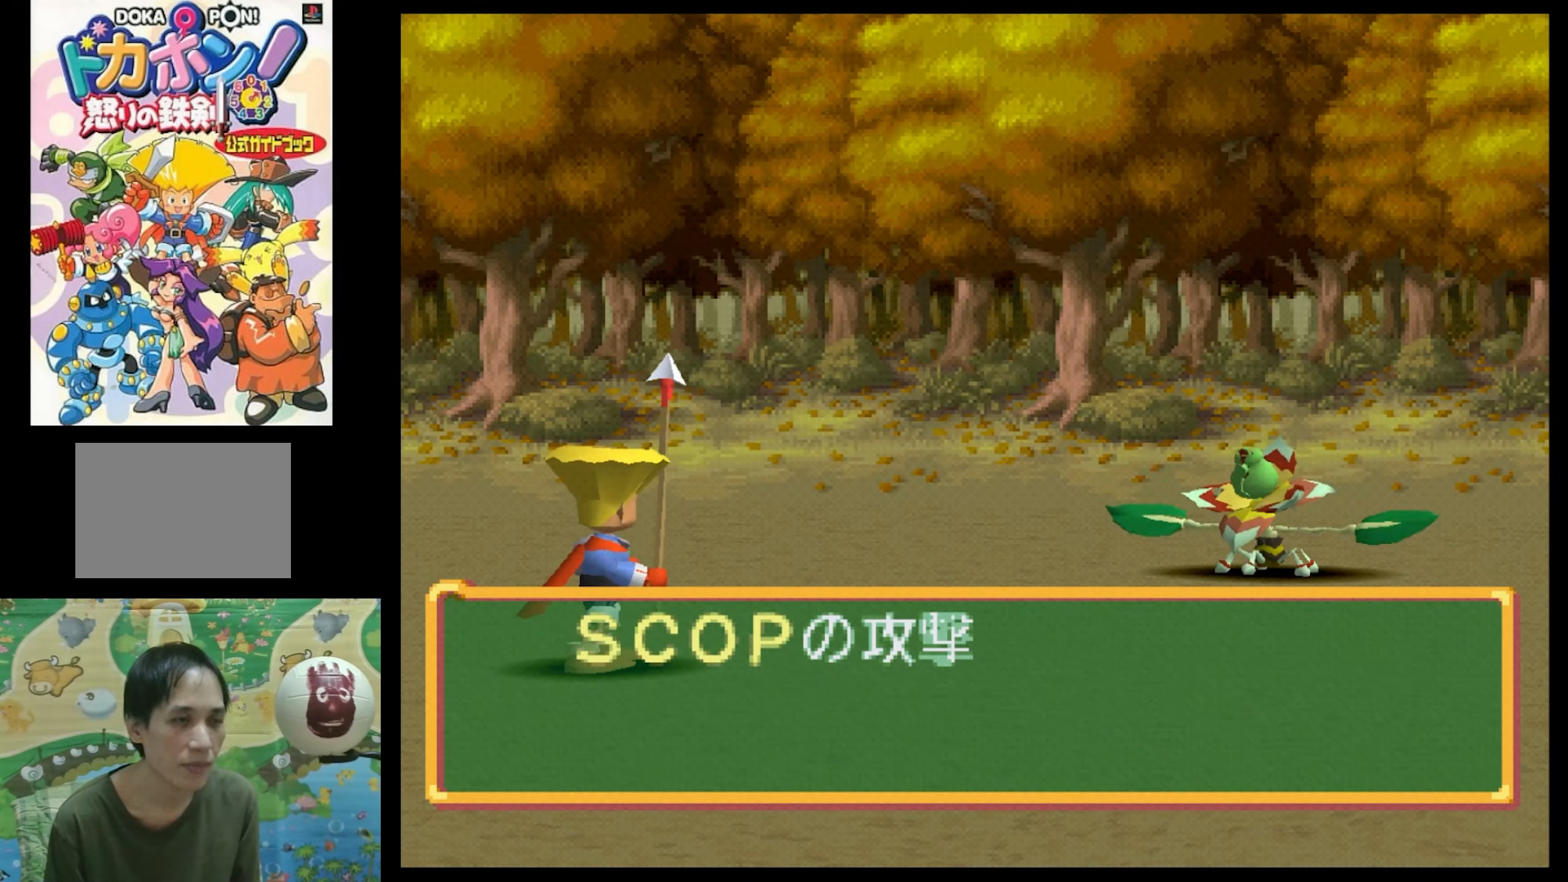
{"buttons": ["CIRCLE"], "events": [[50, "CIRCLE", "down"], [100, "CROSS", "down"], [167, "CIRCLE", "up"], [167, "CROSS", "up"], [284, "CIRCLE", "down"], [284, "CROSS", "down"], [334, "CIRCLE", "up"], [384, "CROSS", "up"], [500, "CIRCLE", "down"]]}
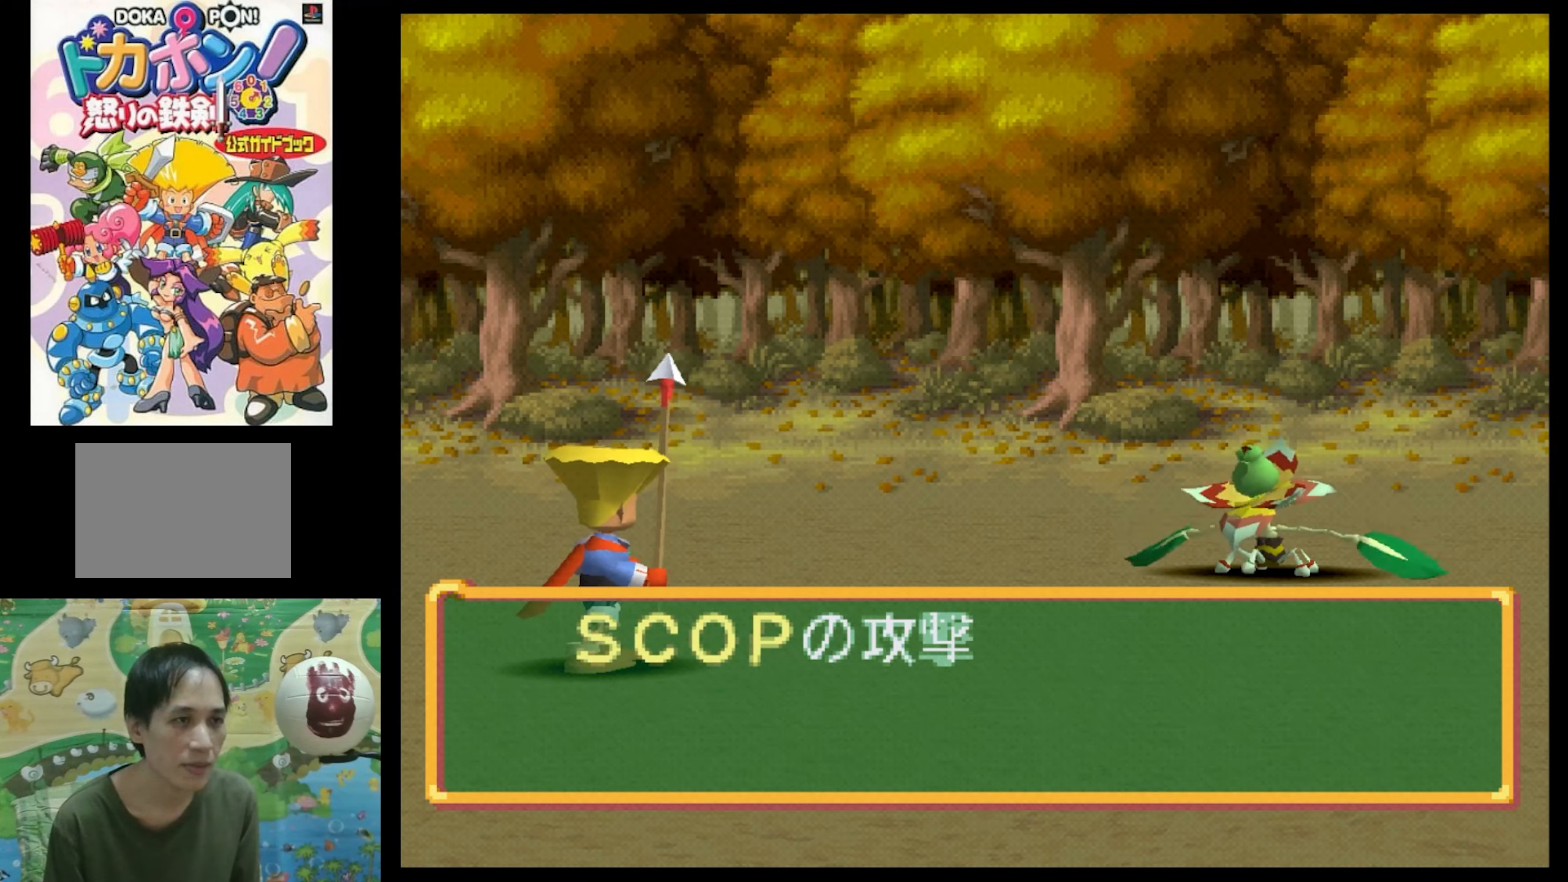
{"buttons": [], "events": [[117, "CIRCLE", "up"]]}
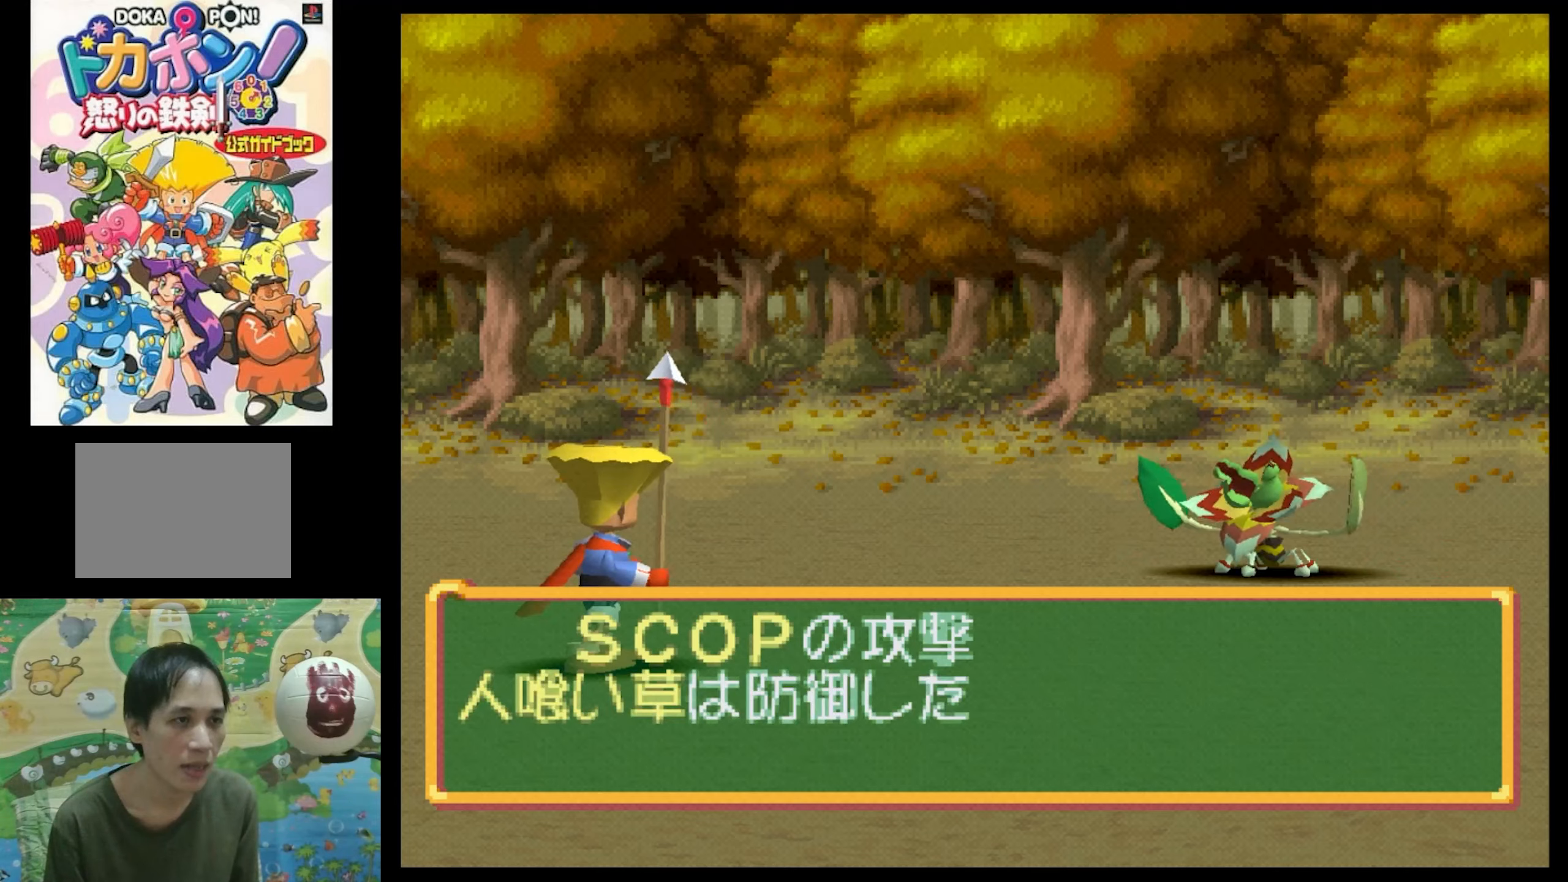
{"buttons": ["CIRCLE"], "events": [[216, "CIRCLE", "down"], [366, "CIRCLE", "up"], [433, "CIRCLE", "down"]]}
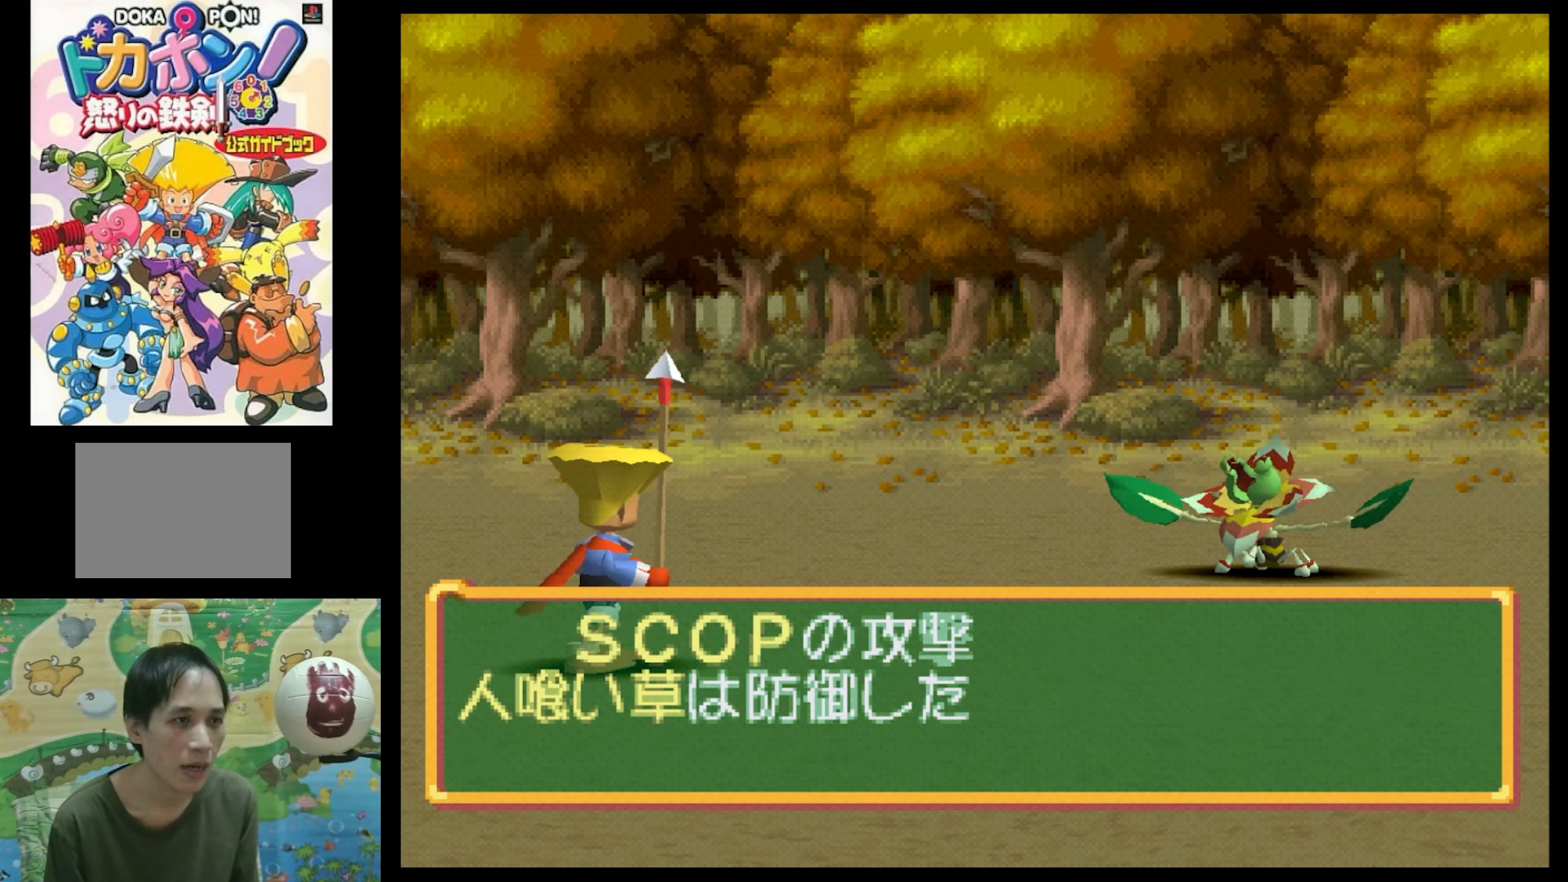
{"buttons": [], "events": [[16, "CIRCLE", "up"], [150, "CIRCLE", "down"], [233, "CIRCLE", "up"], [350, "CIRCLE", "down"], [450, "CIRCLE", "up"]]}